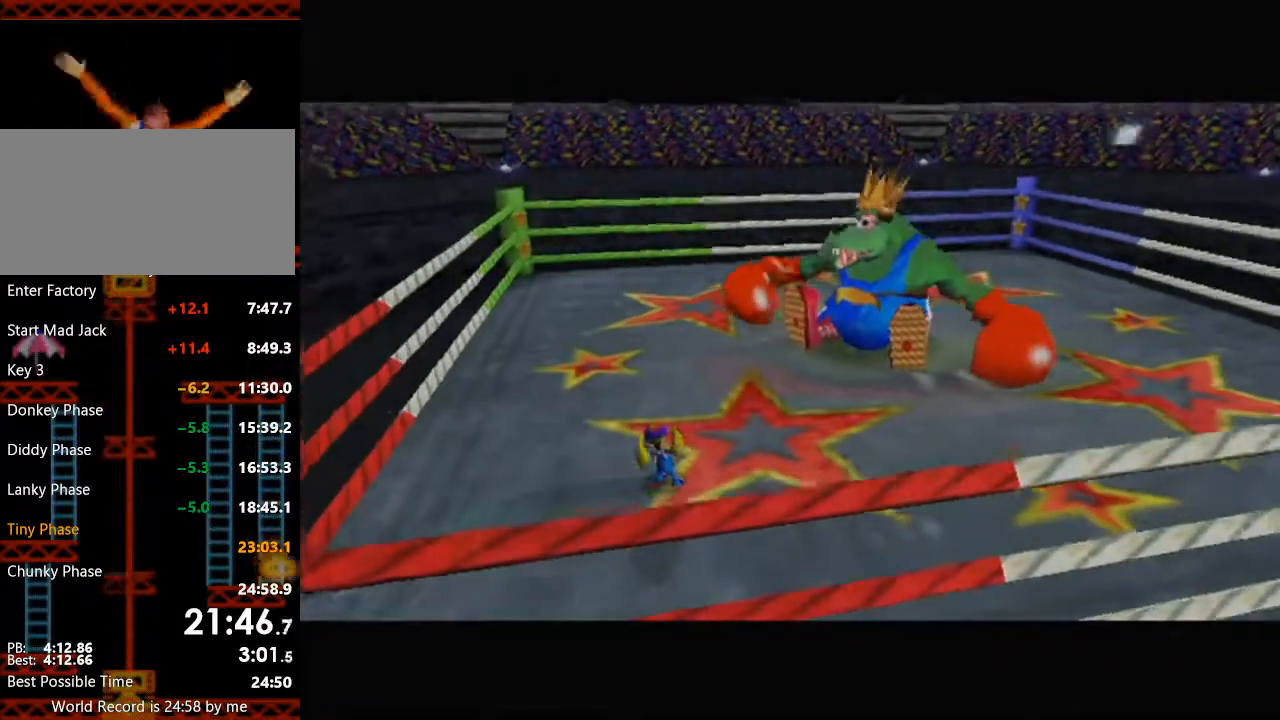
Gameplay with a controller (Nintendo layout); each line is a JSON object with the inputs held at the frame after it. "events" lists button and stick changes between this image and that frame as [ms after this image, input, new state], when the widget could be followed in between. Not read: C_DOWN C_RIGHT L3 R3 SELECT X Y.
{"buttons": [], "left_stick": "down", "right_stick": "center", "events": [[200, "left_stick", "down"]]}
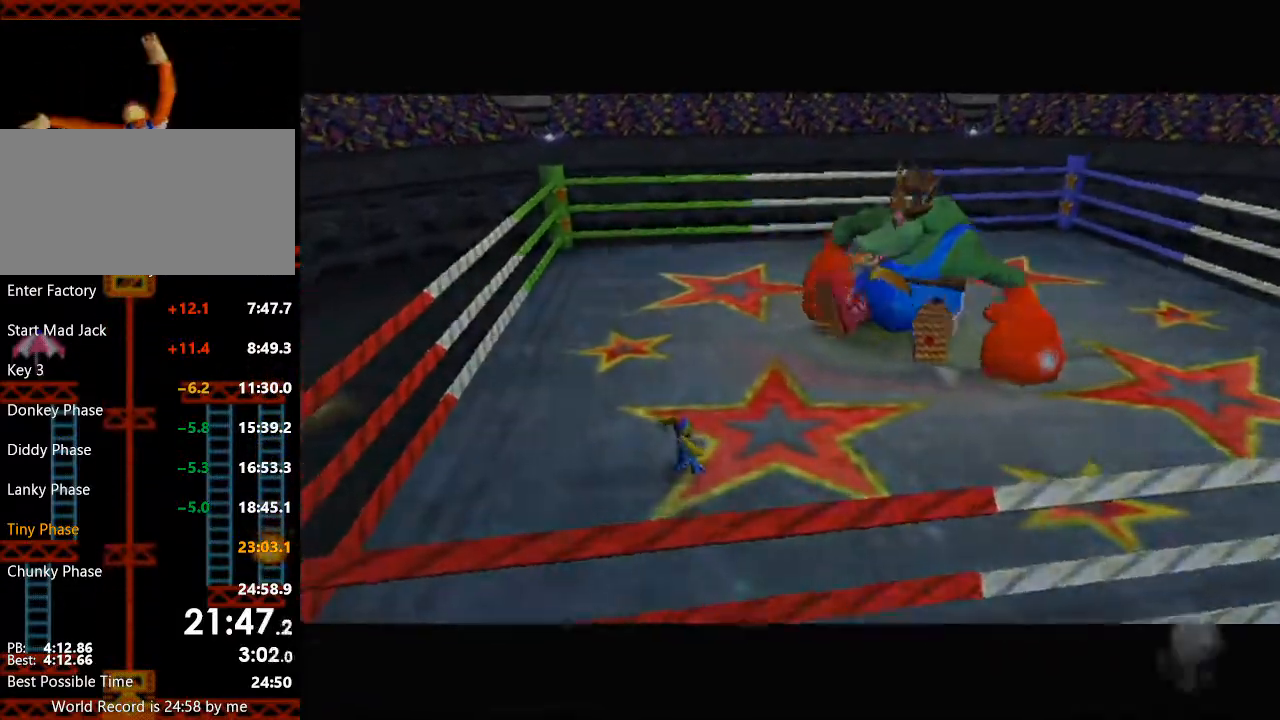
{"buttons": ["B", "L1"], "left_stick": "down", "right_stick": "center", "events": [[167, "R1", "down"], [300, "R1", "up"], [400, "L1", "down"], [467, "B", "down"]]}
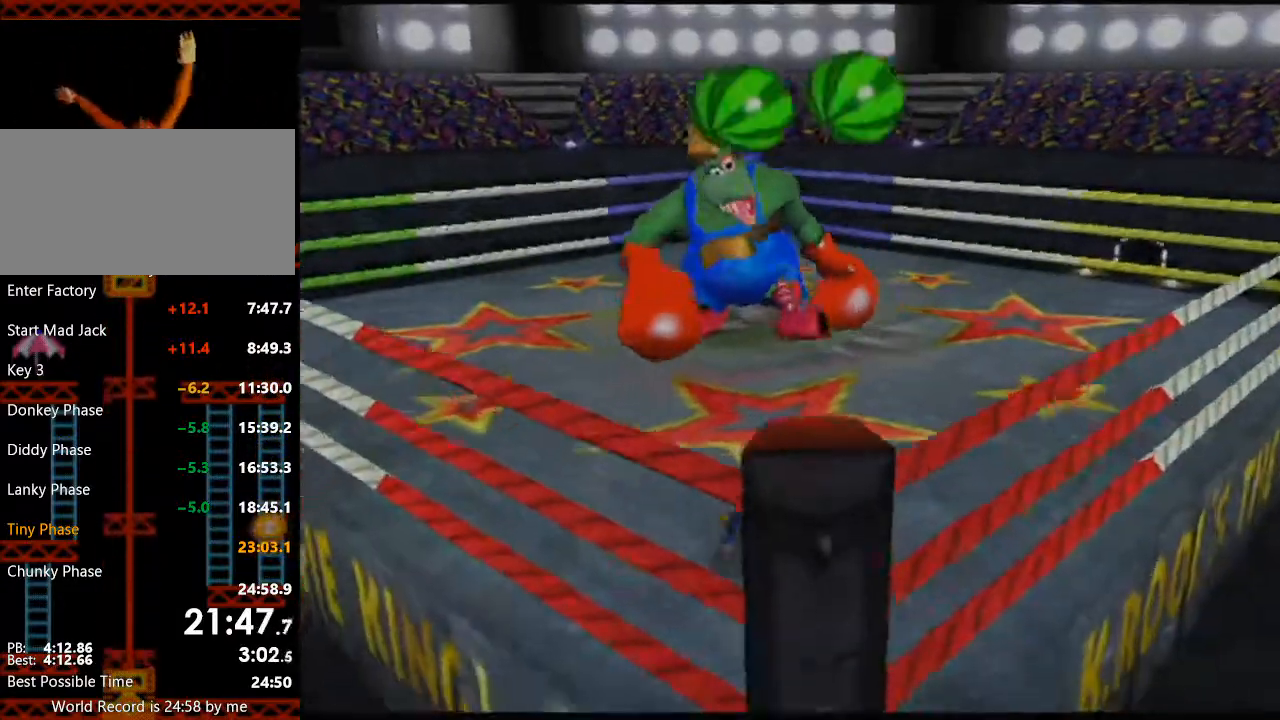
{"buttons": [], "left_stick": "center", "right_stick": "center", "events": [[33, "L1", "up"], [67, "B", "up"], [133, "A", "down"], [500, "A", "up"], [500, "left_stick", "center"]]}
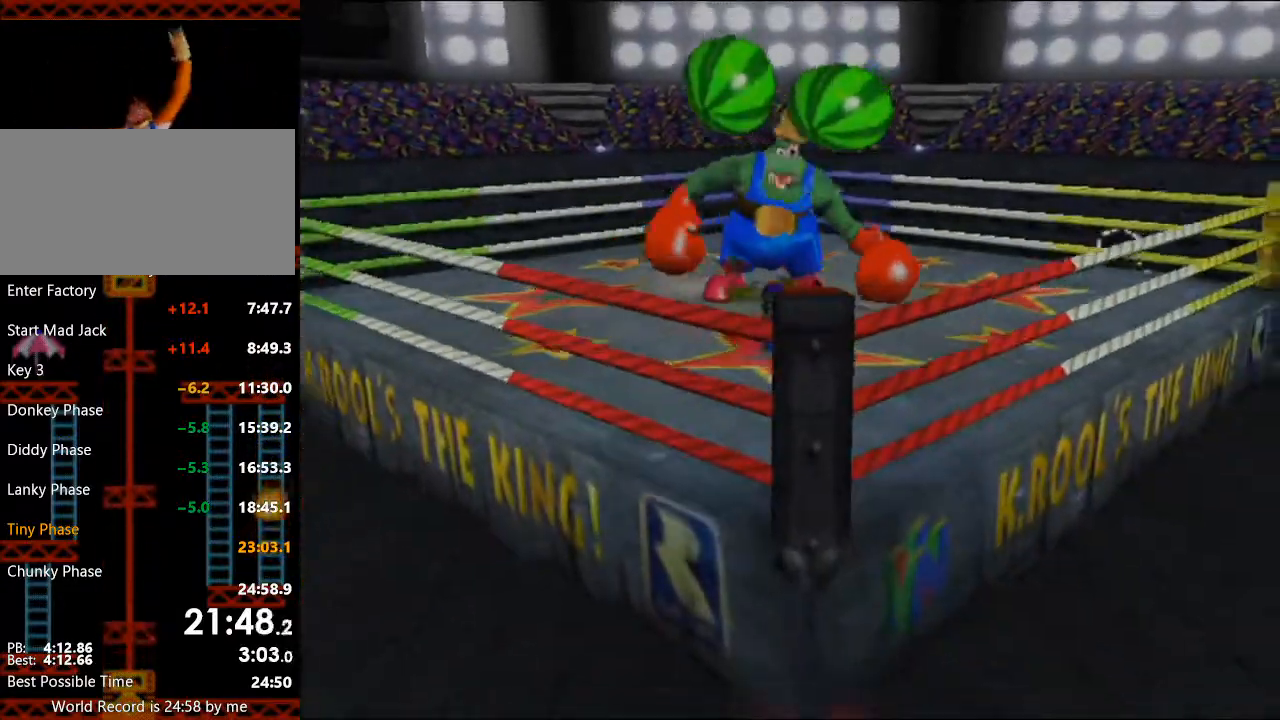
{"buttons": [], "left_stick": "center", "right_stick": "center", "events": []}
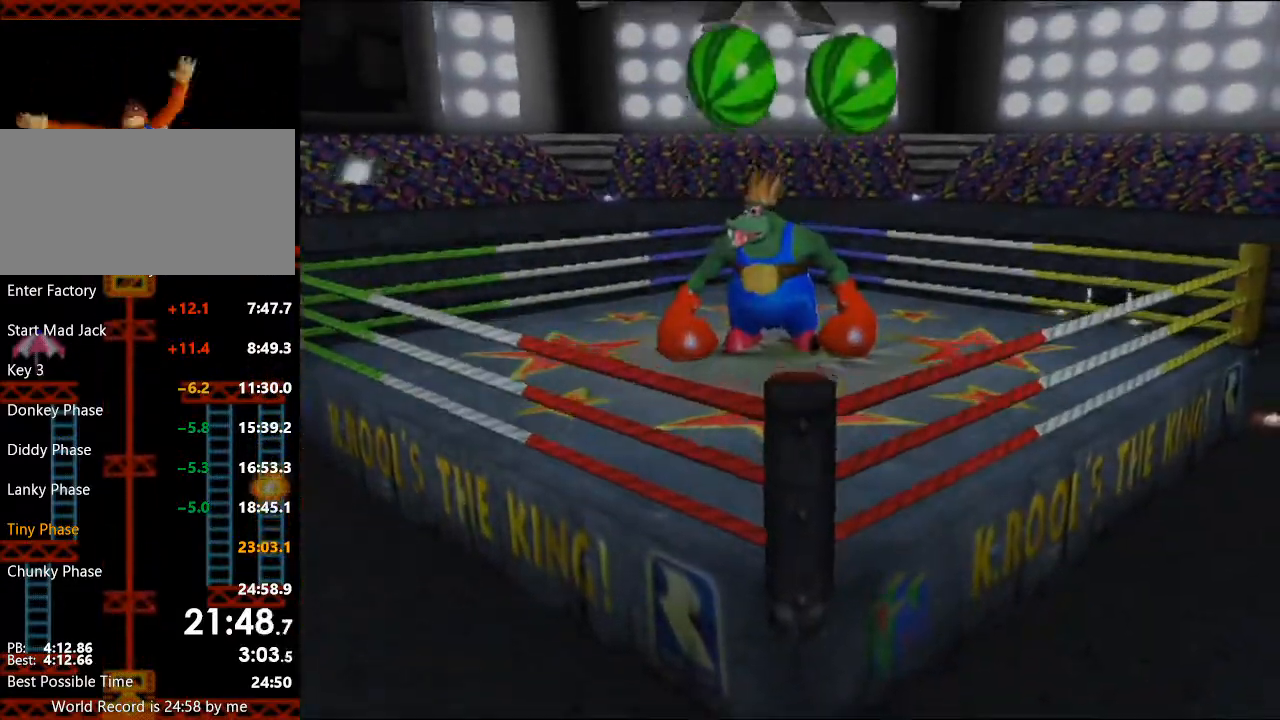
{"buttons": [], "left_stick": "down", "right_stick": "center", "events": [[33, "left_stick", "up"], [333, "left_stick", "down"]]}
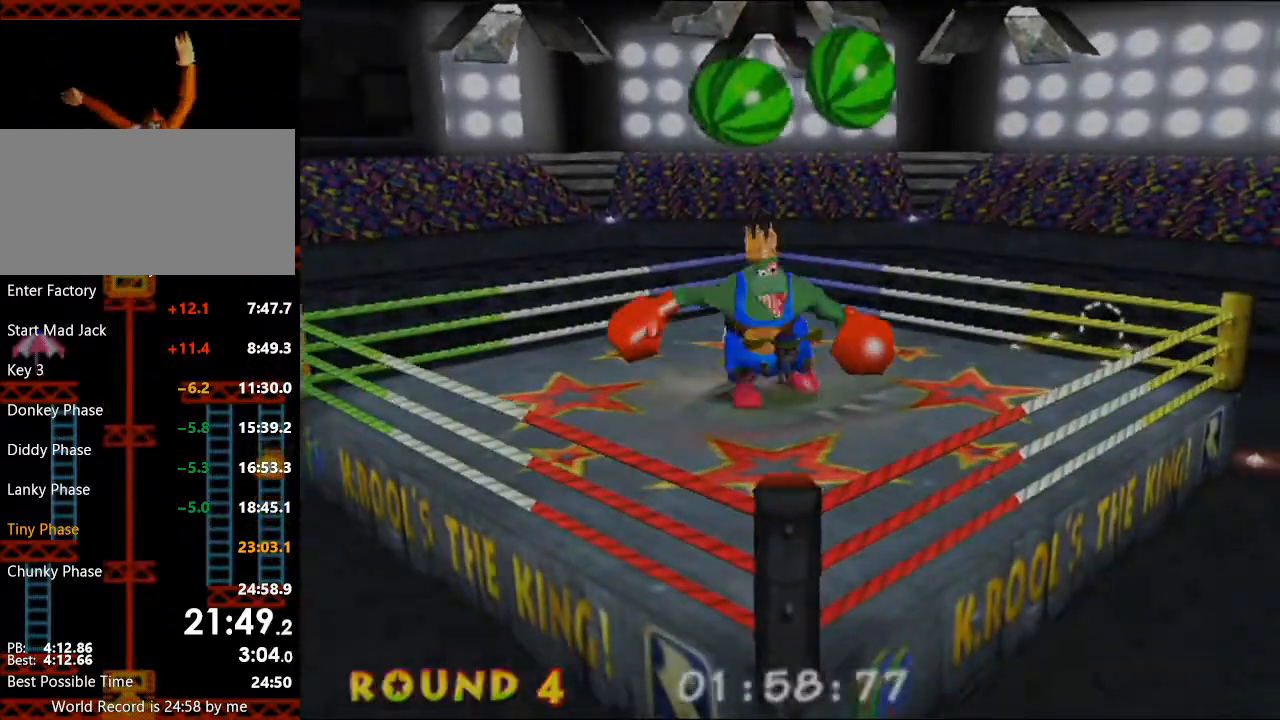
{"buttons": [], "left_stick": "center", "right_stick": "center", "events": [[267, "left_stick", "center"]]}
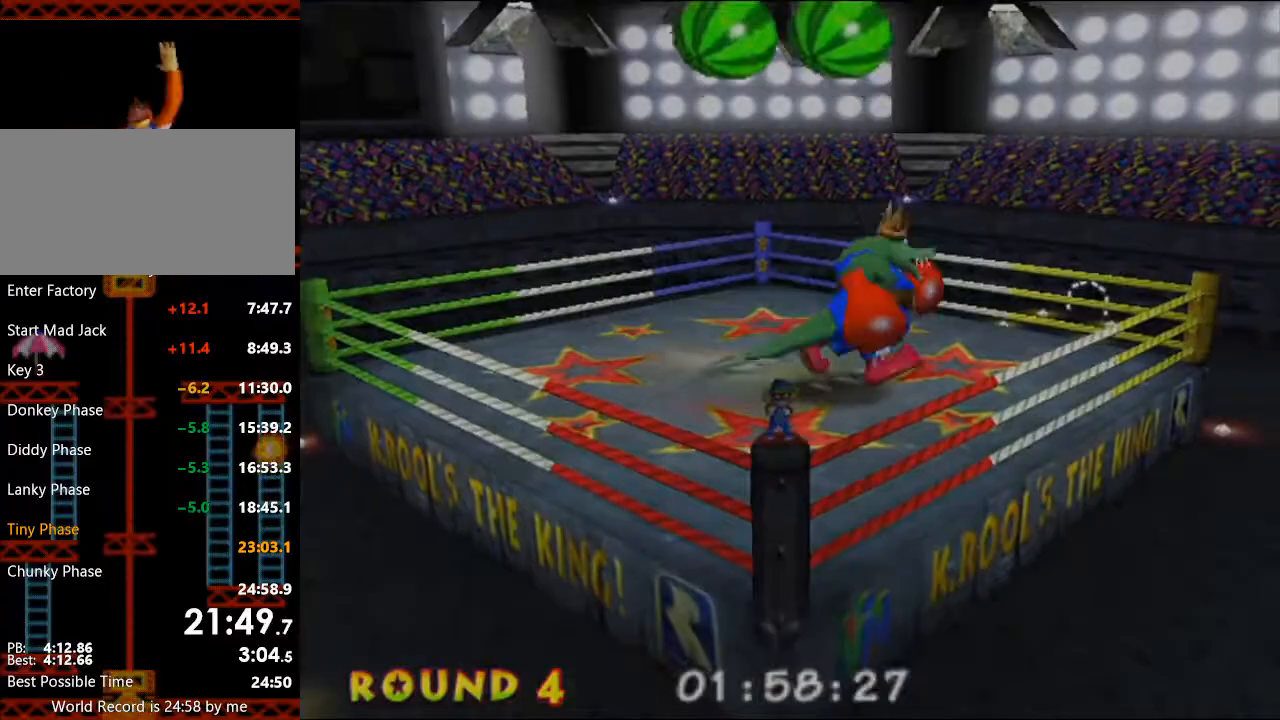
{"buttons": [], "left_stick": "center", "right_stick": "center", "events": []}
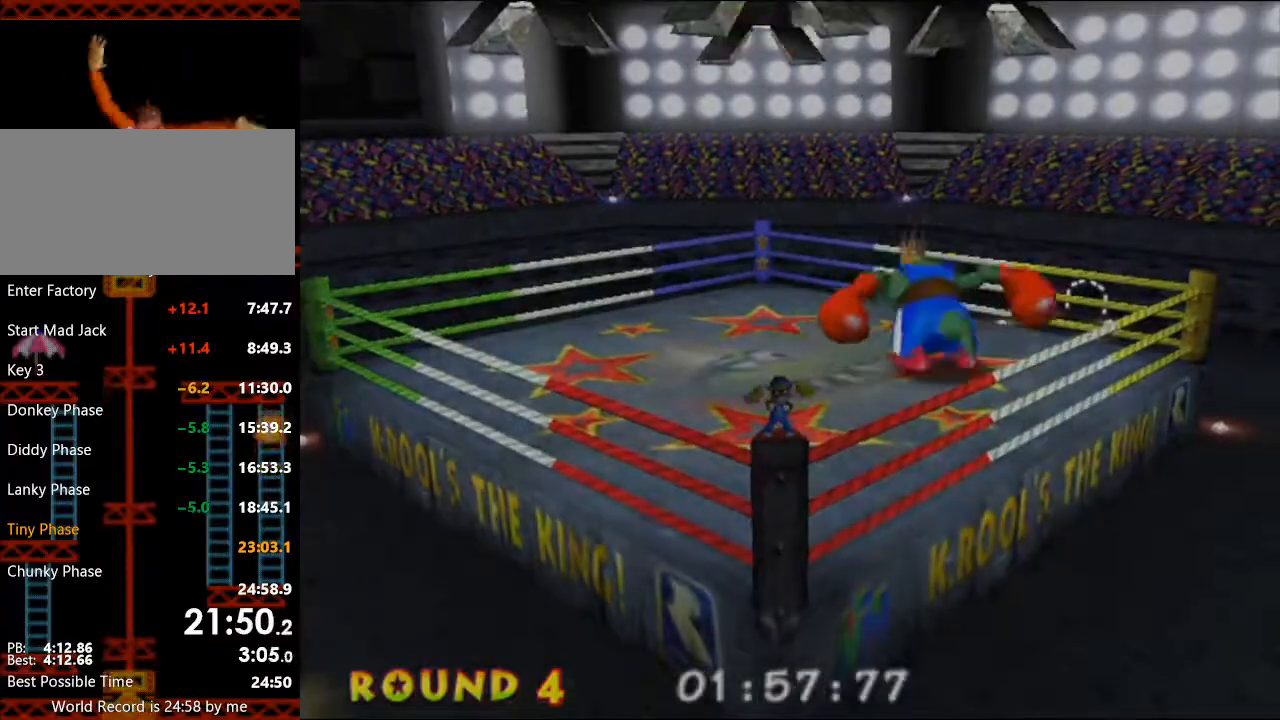
{"buttons": [], "left_stick": "center", "right_stick": "center", "events": []}
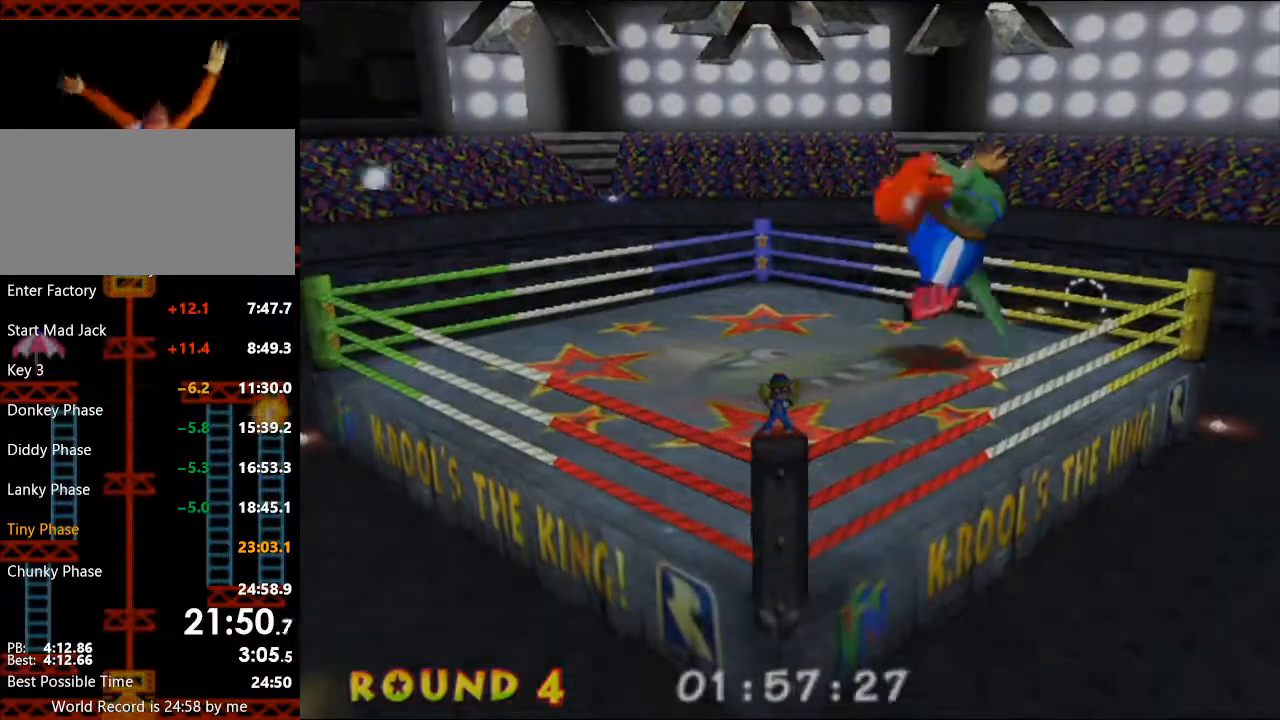
{"buttons": [], "left_stick": "center", "right_stick": "center", "events": []}
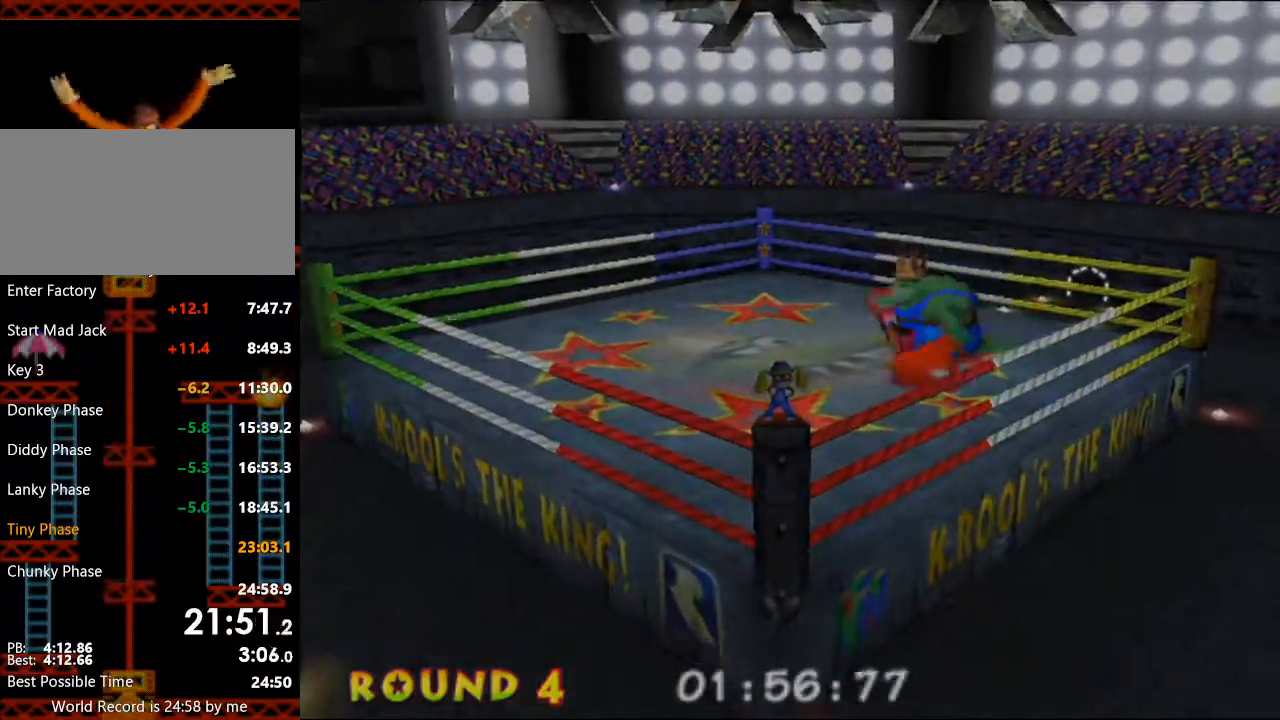
{"buttons": [], "left_stick": "center", "right_stick": "center", "events": []}
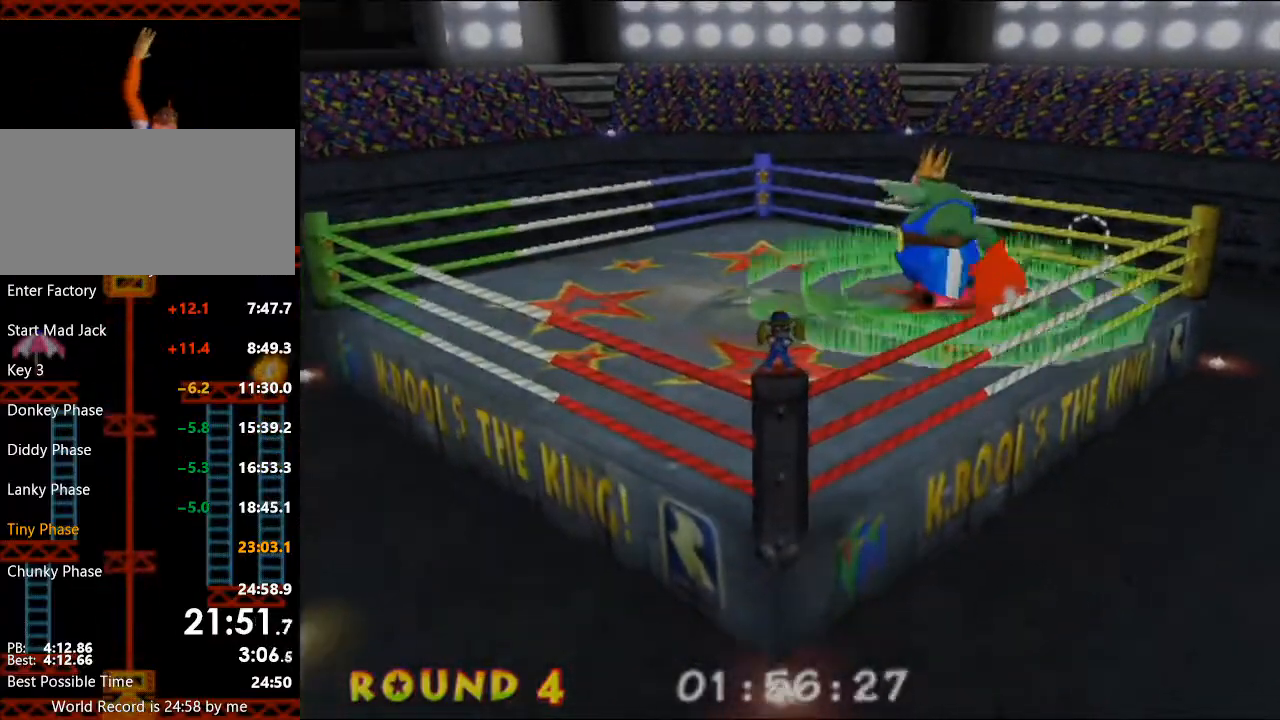
{"buttons": [], "left_stick": "center", "right_stick": "center", "events": [[100, "A", "down"], [233, "A", "up"]]}
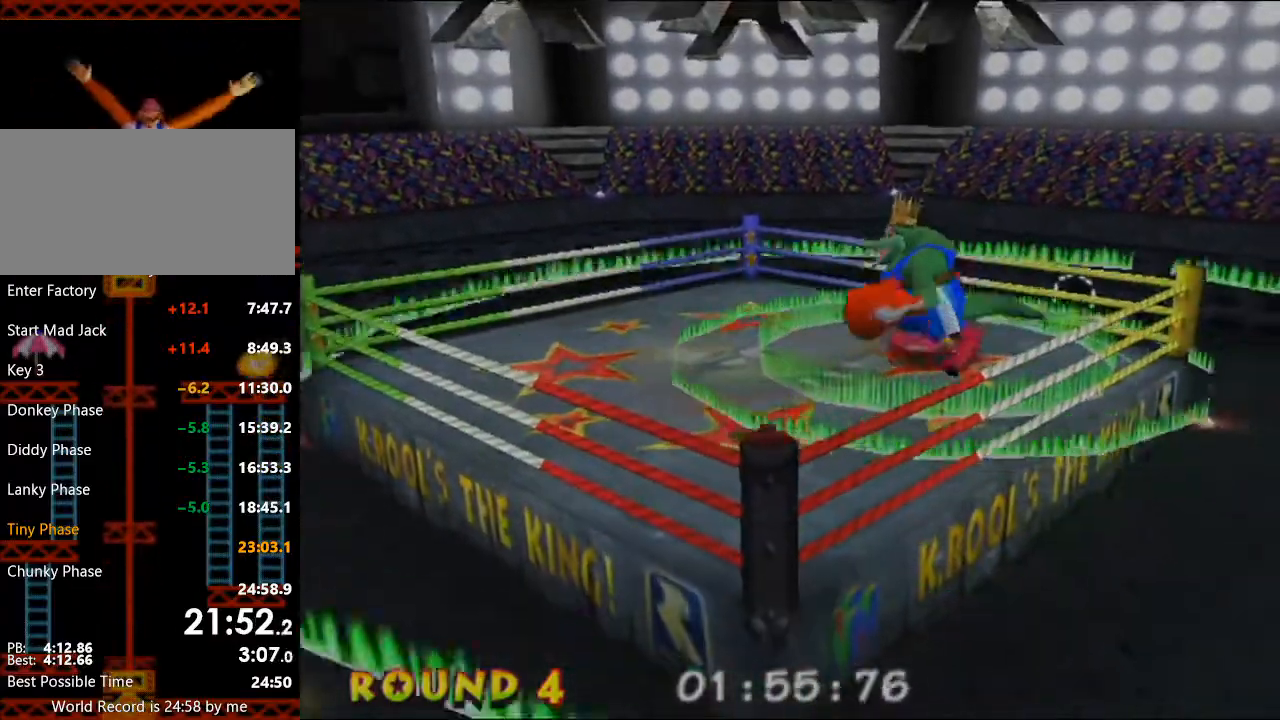
{"buttons": [], "left_stick": "center", "right_stick": "center", "events": []}
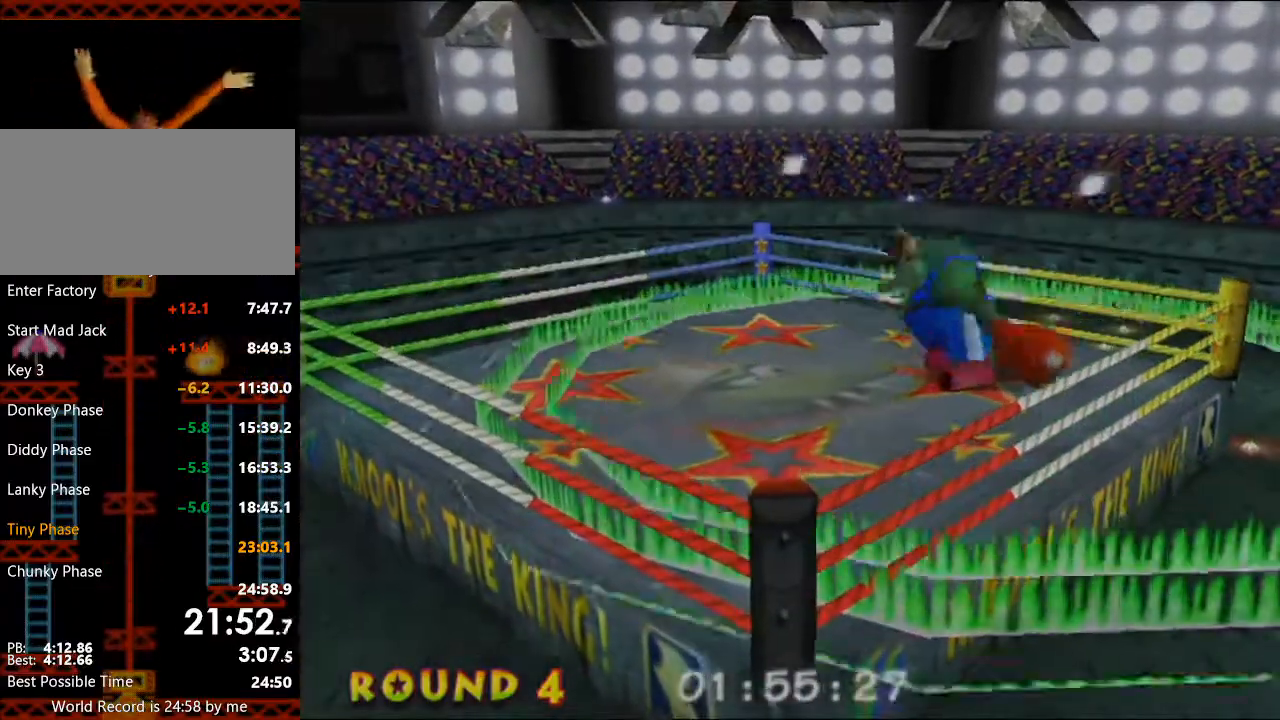
{"buttons": [], "left_stick": "center", "right_stick": "center", "events": []}
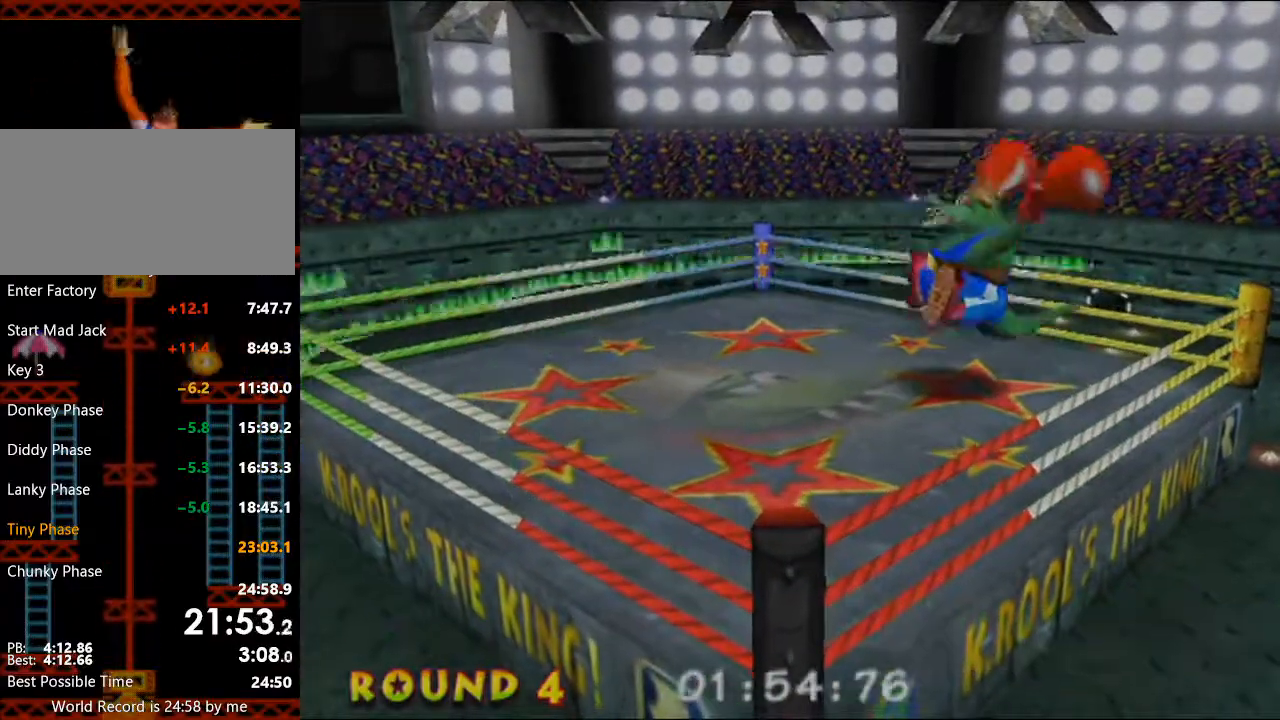
{"buttons": [], "left_stick": "center", "right_stick": "center", "events": []}
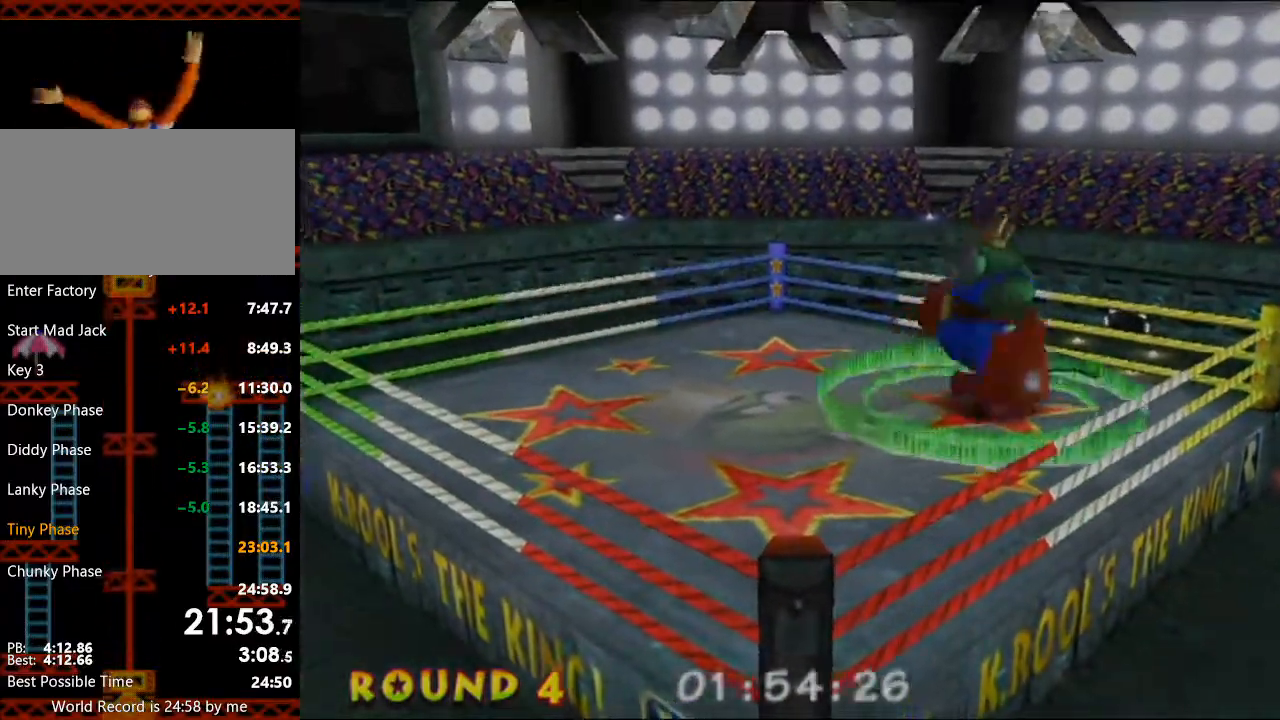
{"buttons": [], "left_stick": "center", "right_stick": "center", "events": []}
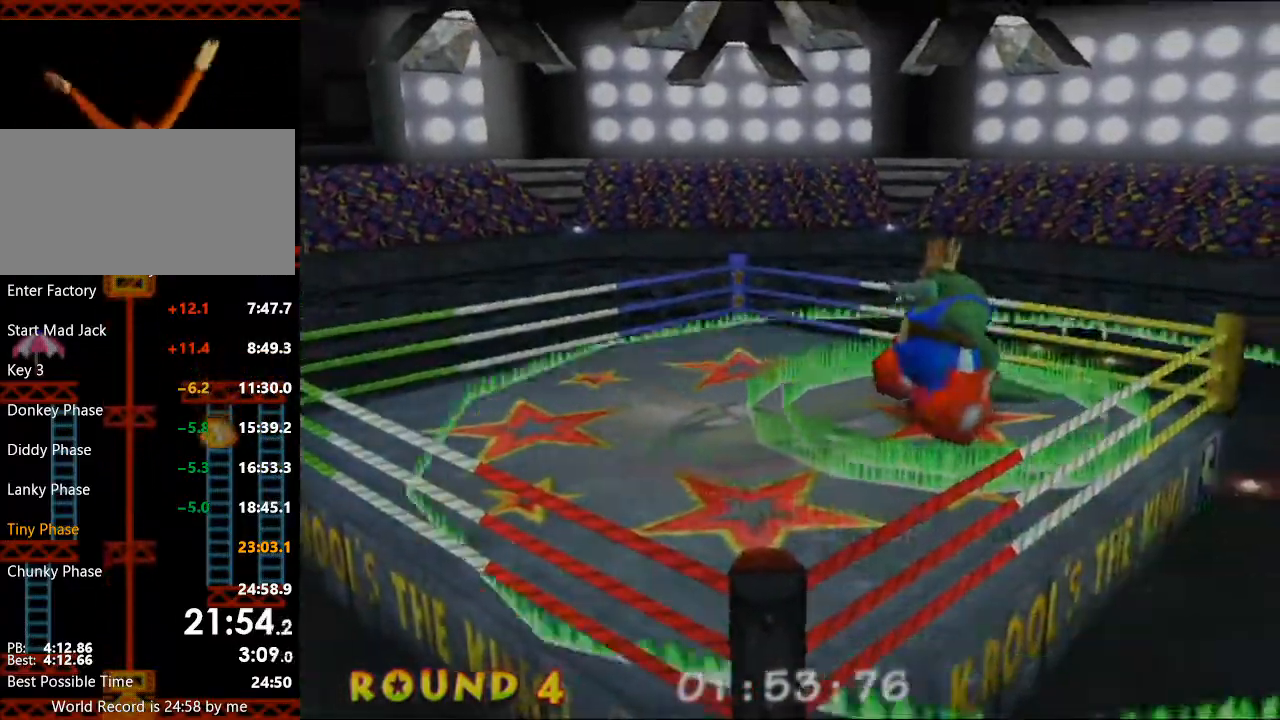
{"buttons": [], "left_stick": "center", "right_stick": "center", "events": []}
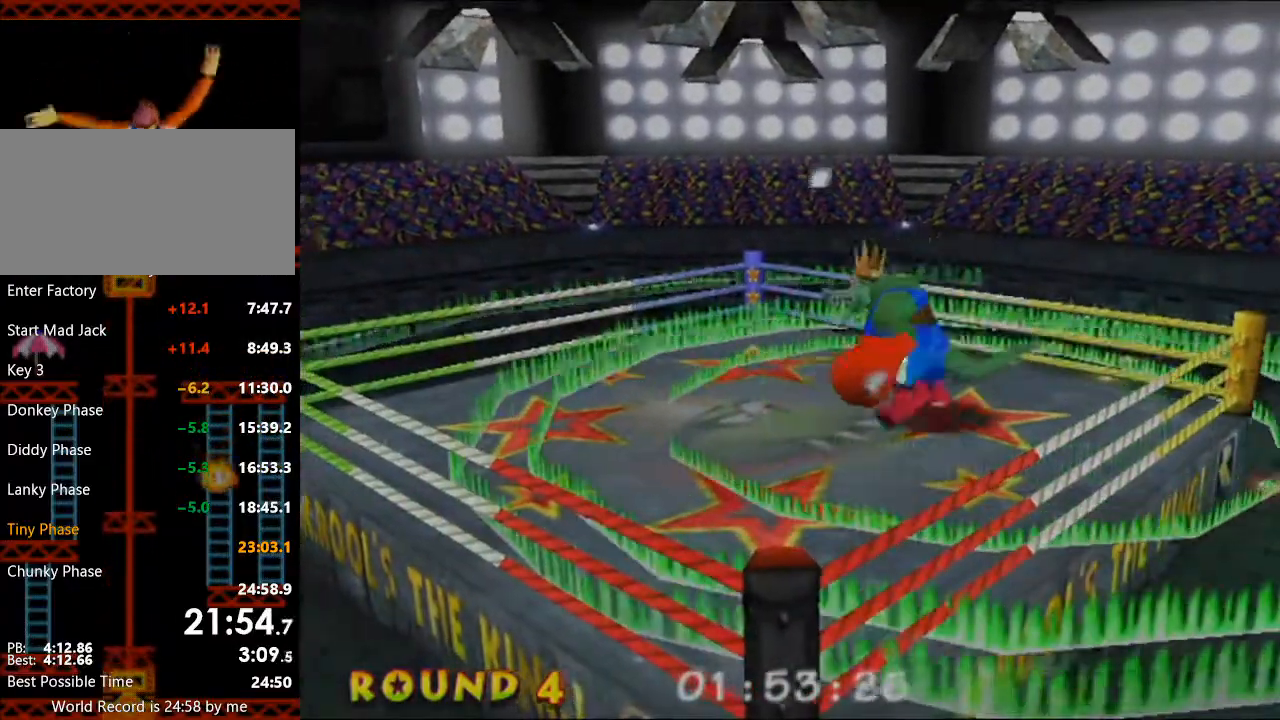
{"buttons": [], "left_stick": "center", "right_stick": "center", "events": []}
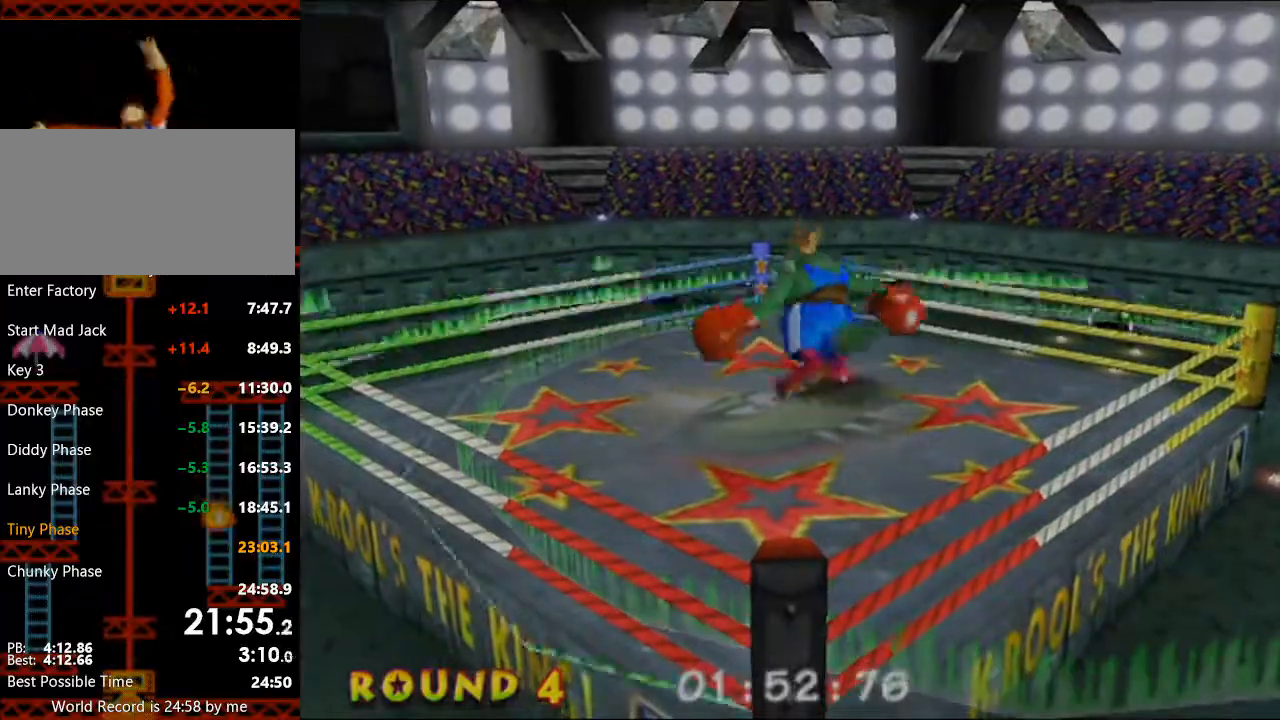
{"buttons": [], "left_stick": "up", "right_stick": "center", "events": [[100, "left_stick", "up"], [133, "A", "down"], [300, "A", "up"], [367, "A", "down"], [500, "A", "up"]]}
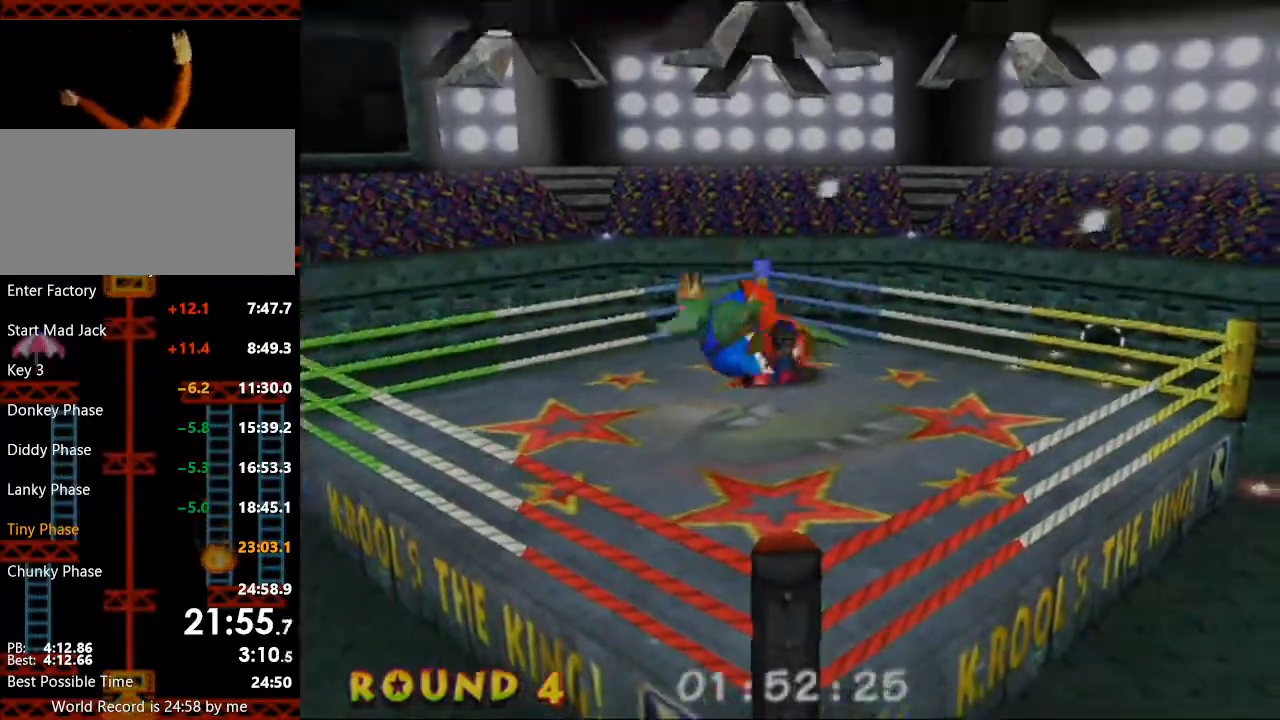
{"buttons": [], "left_stick": "up", "right_stick": "center", "events": []}
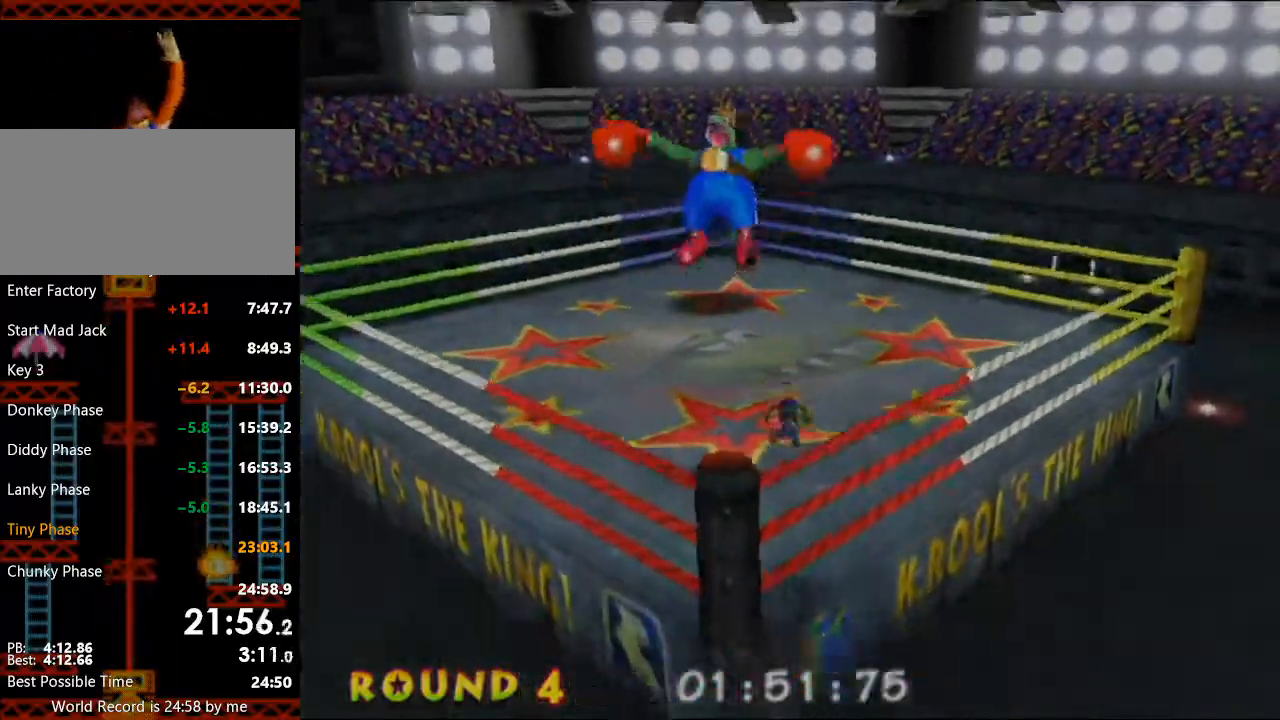
{"buttons": [], "left_stick": "up", "right_stick": "center", "events": [[333, "R1", "down"], [433, "R1", "up"]]}
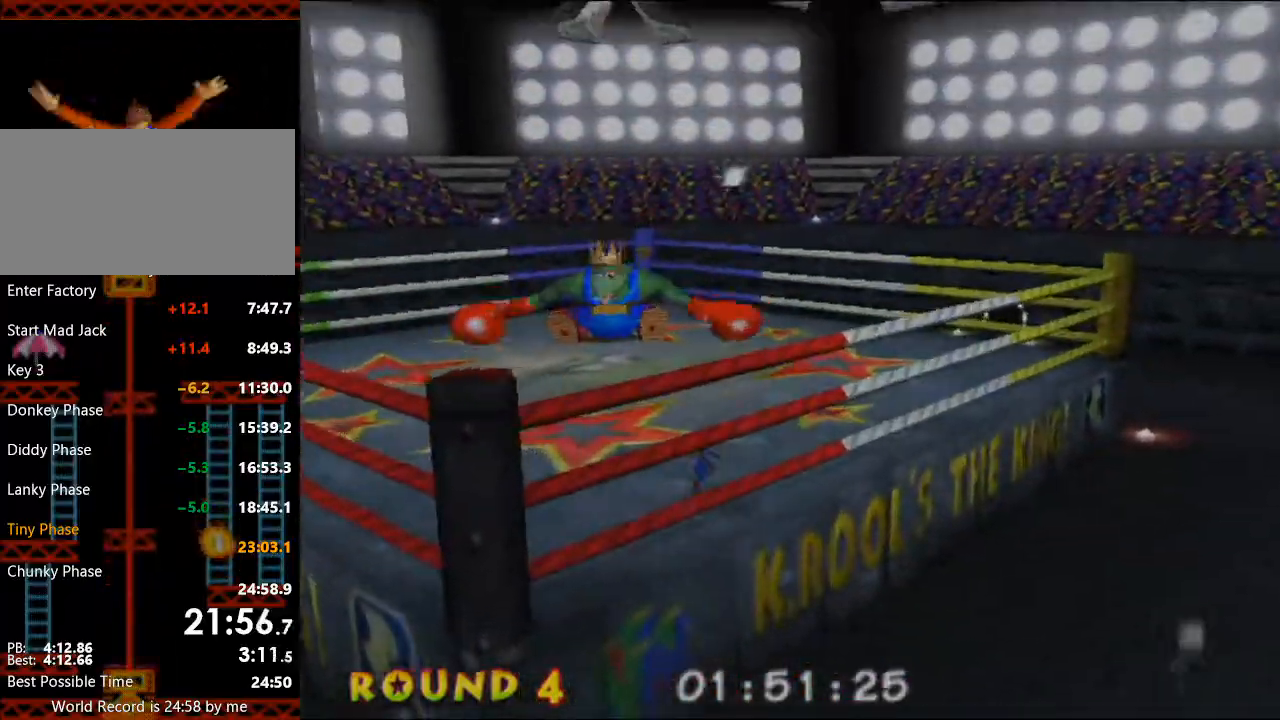
{"buttons": ["A"], "left_stick": "up", "right_stick": "center", "events": [[167, "A", "down"]]}
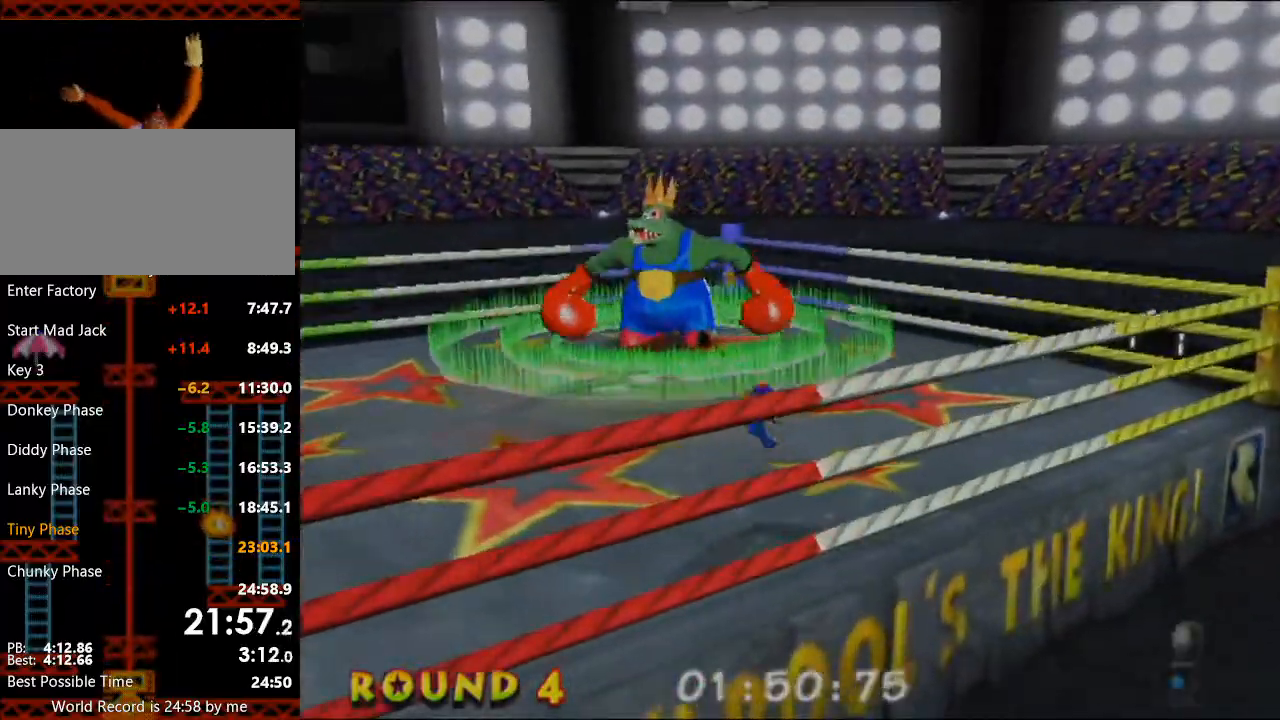
{"buttons": ["A"], "left_stick": "center", "right_stick": "center", "events": [[67, "A", "up"], [67, "left_stick", "center"], [200, "A", "down"]]}
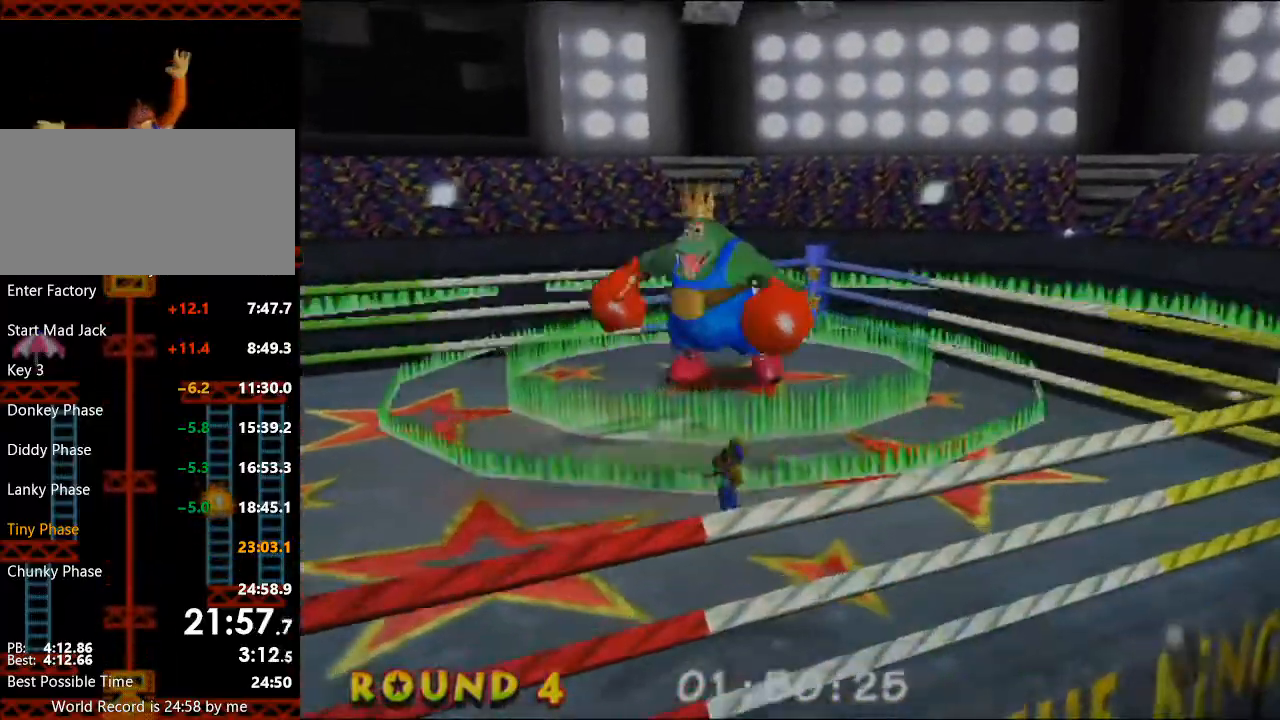
{"buttons": ["A"], "left_stick": "center", "right_stick": "center", "events": []}
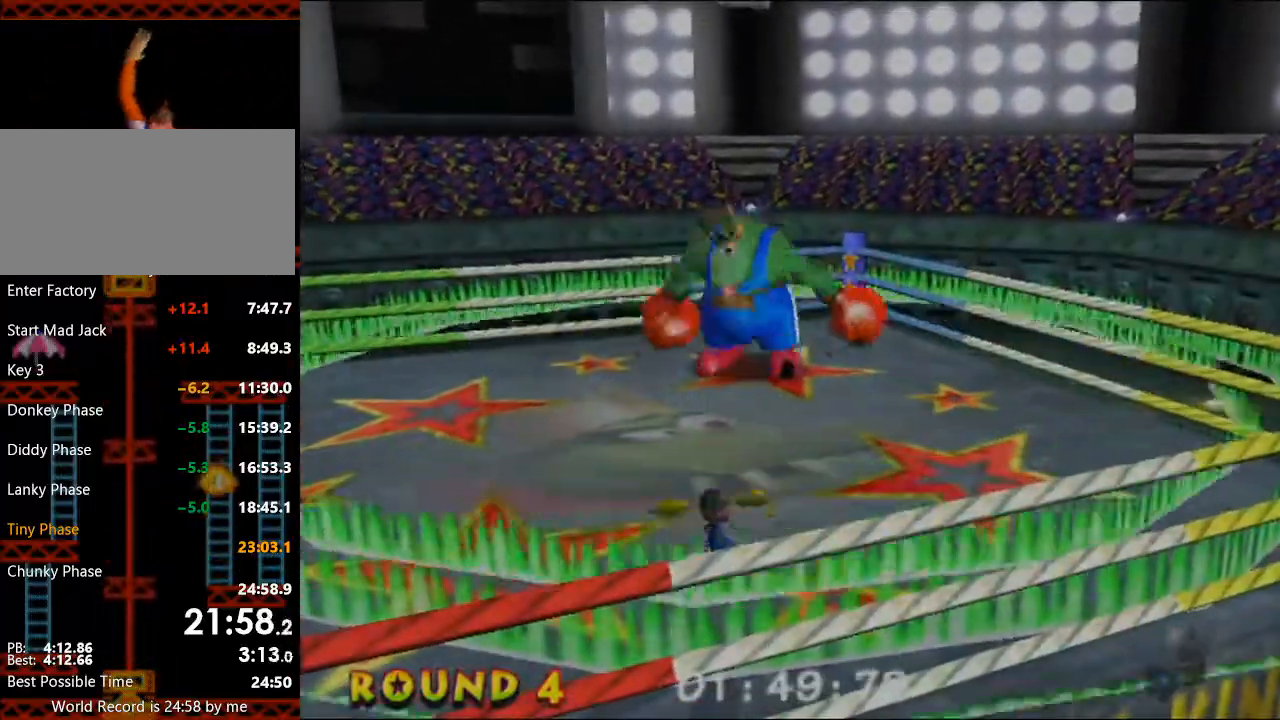
{"buttons": [], "left_stick": "center", "right_stick": "center", "events": [[267, "left_stick", "up"], [300, "A", "up"], [433, "left_stick", "center"]]}
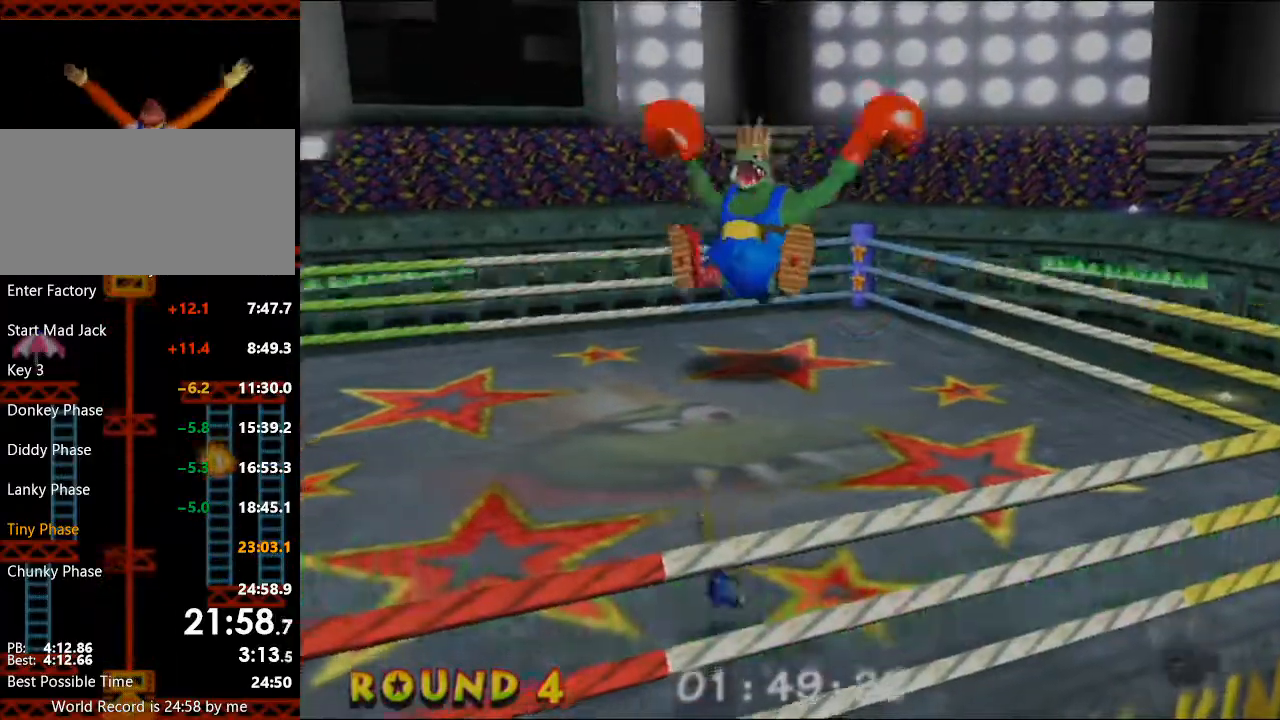
{"buttons": ["A"], "left_stick": "center", "right_stick": "center", "events": [[433, "A", "down"]]}
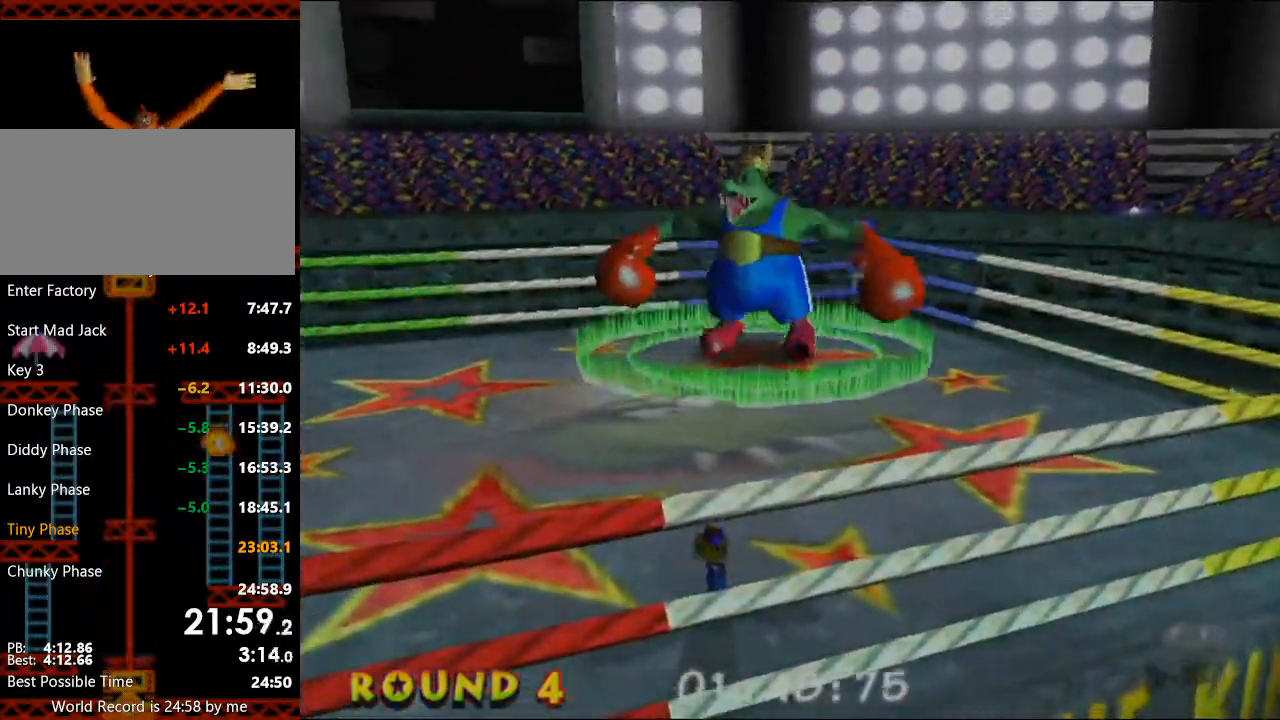
{"buttons": ["A"], "left_stick": "center", "right_stick": "center", "events": [[333, "A", "up"], [400, "A", "down"]]}
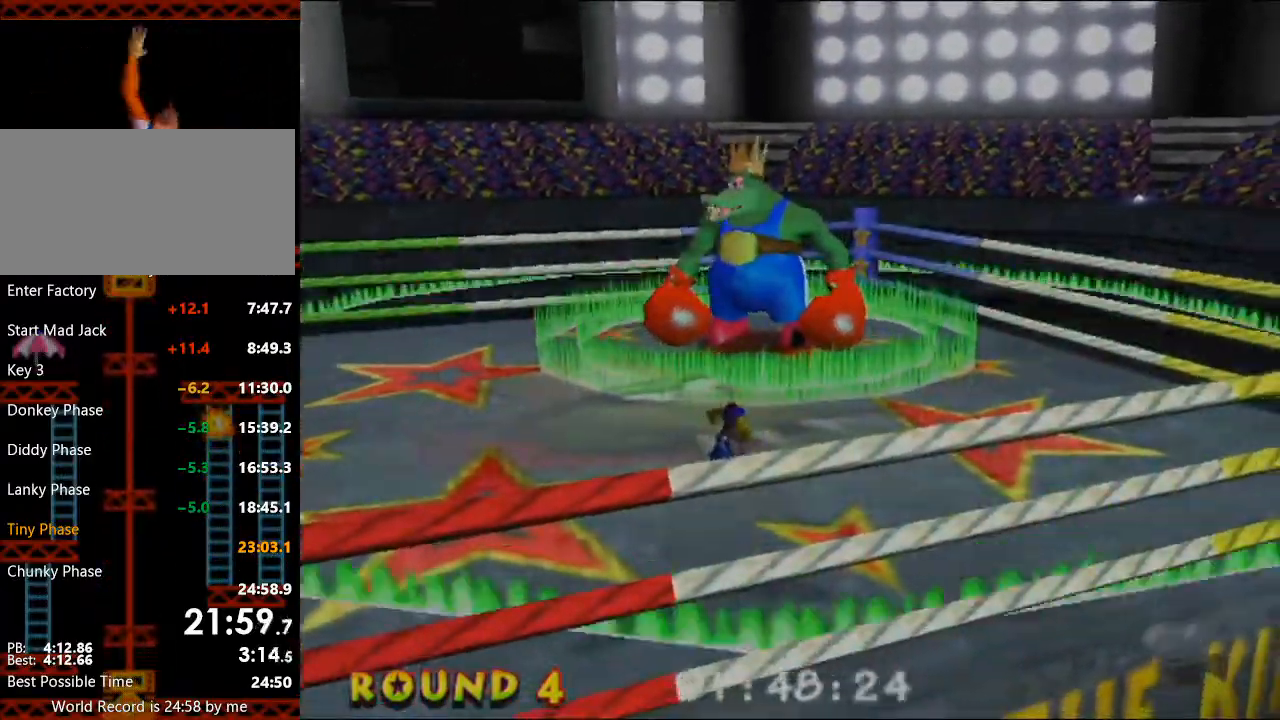
{"buttons": ["A"], "left_stick": "center", "right_stick": "center", "events": []}